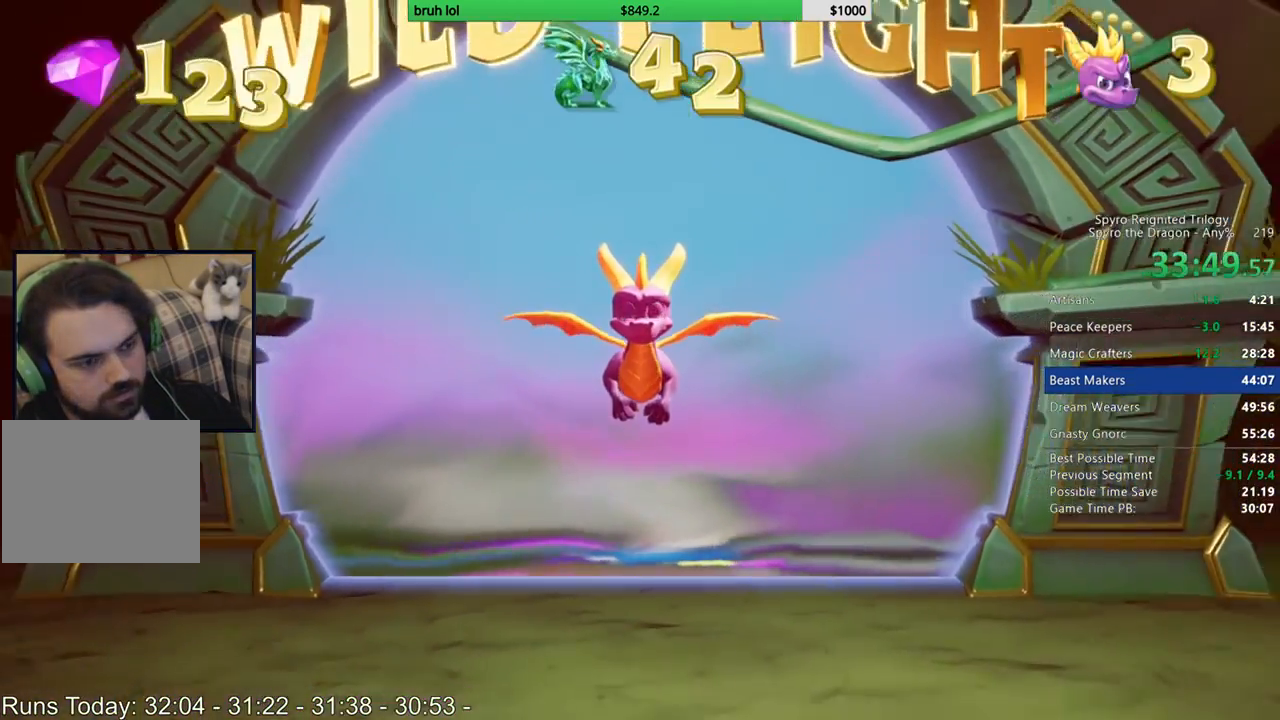
Gameplay with a controller (PlayStation layout); each line is a JSON object with the inputs held at the frame after it. "events" lists button and stick changes between this image and that frame as [ms after this image, input, new state], when the widget could be followed in between. Not read: L3 R3.
{"buttons": ["SQUARE"], "left_stick": "center", "right_stick": "center", "events": [[133, "SQUARE", "down"]]}
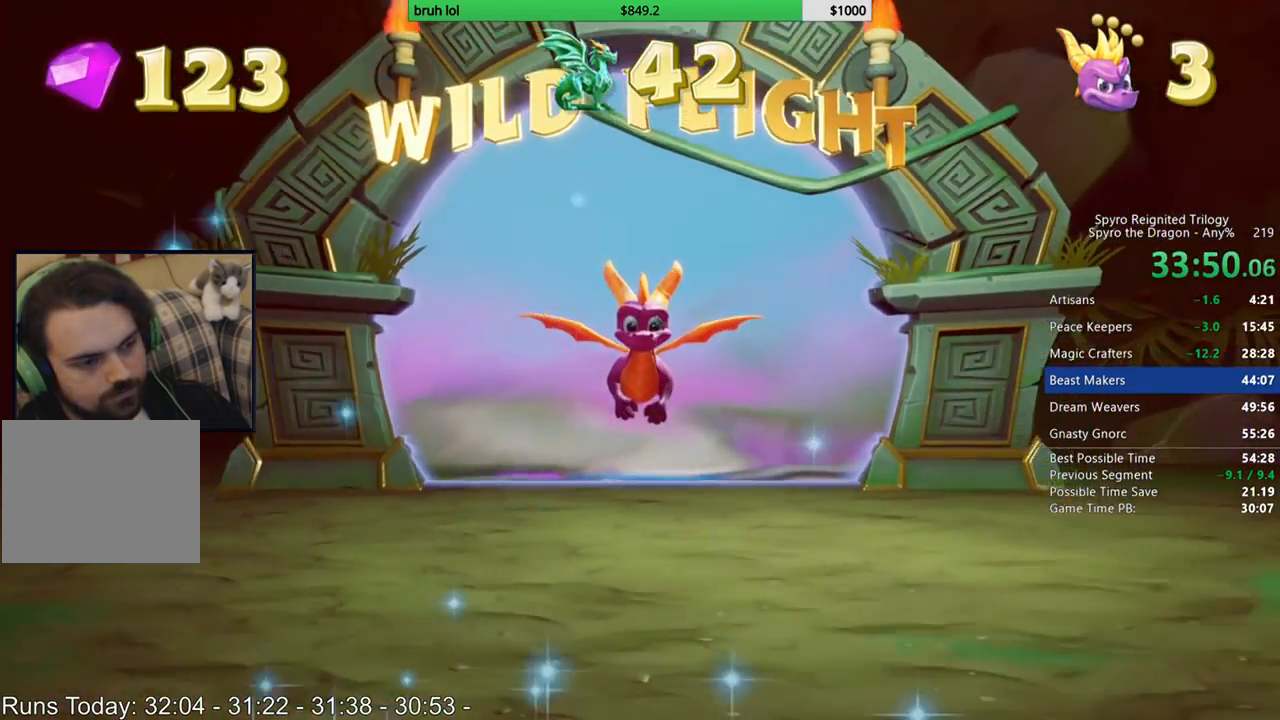
{"buttons": ["CROSS", "SQUARE"], "left_stick": "center", "right_stick": "center", "events": [[500, "CROSS", "down"]]}
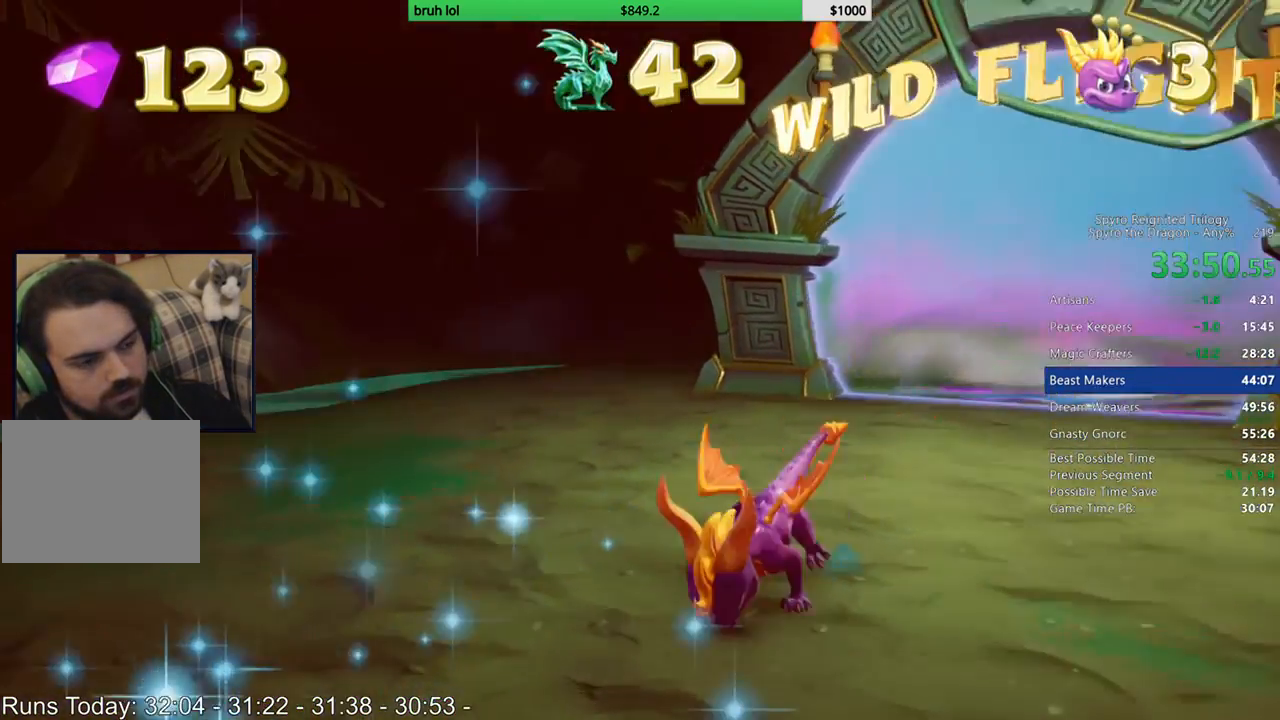
{"buttons": [], "left_stick": "center", "right_stick": "center", "events": [[300, "CROSS", "up"], [333, "SQUARE", "up"]]}
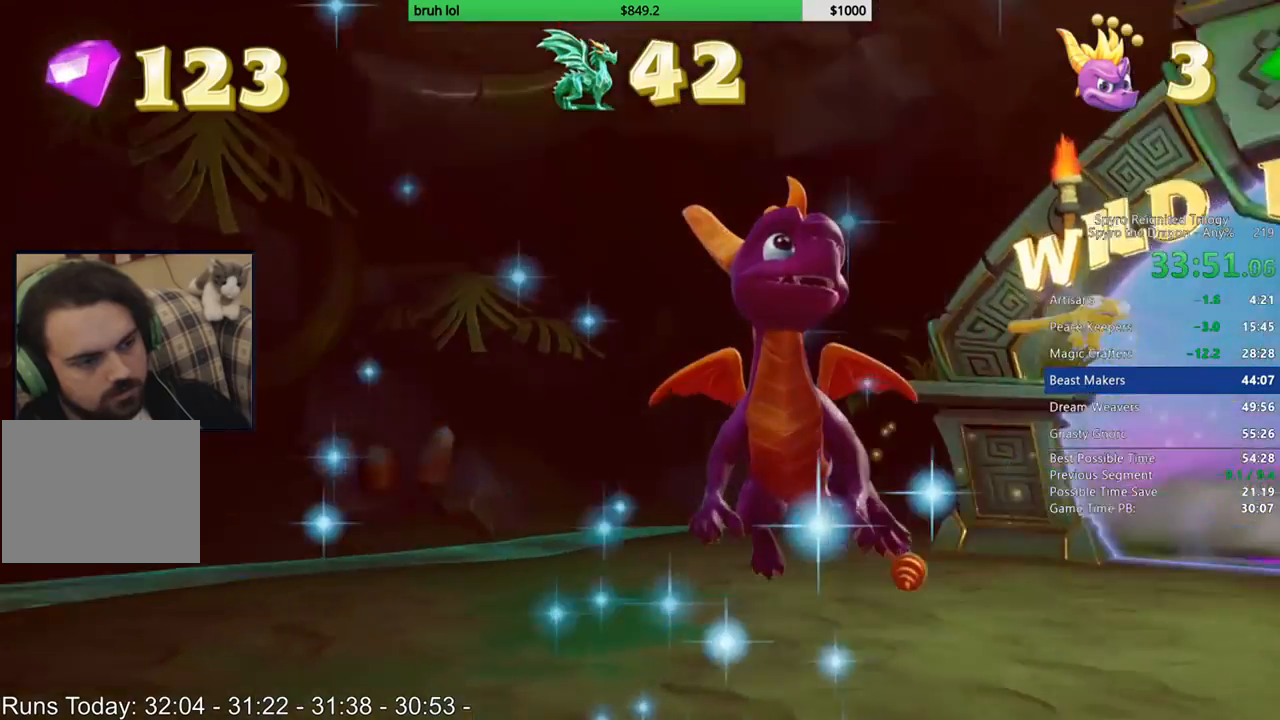
{"buttons": [], "left_stick": "center", "right_stick": "center", "events": []}
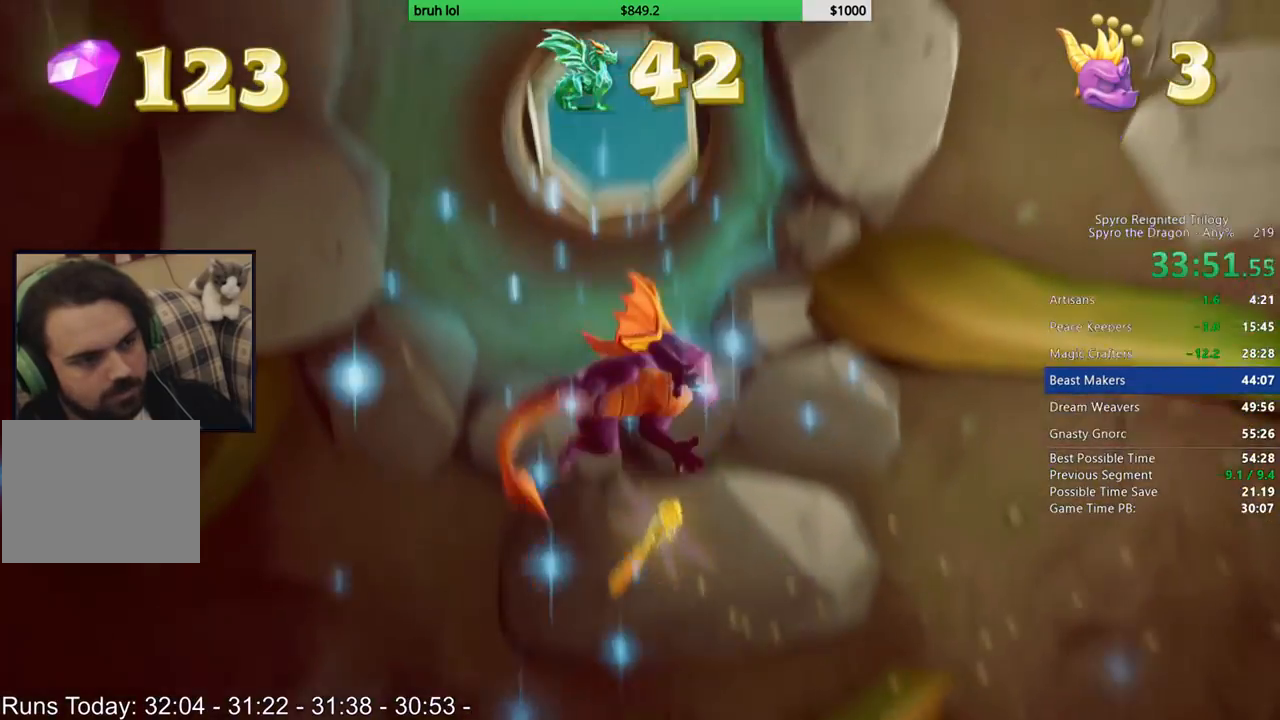
{"buttons": [], "left_stick": "center", "right_stick": "center", "events": []}
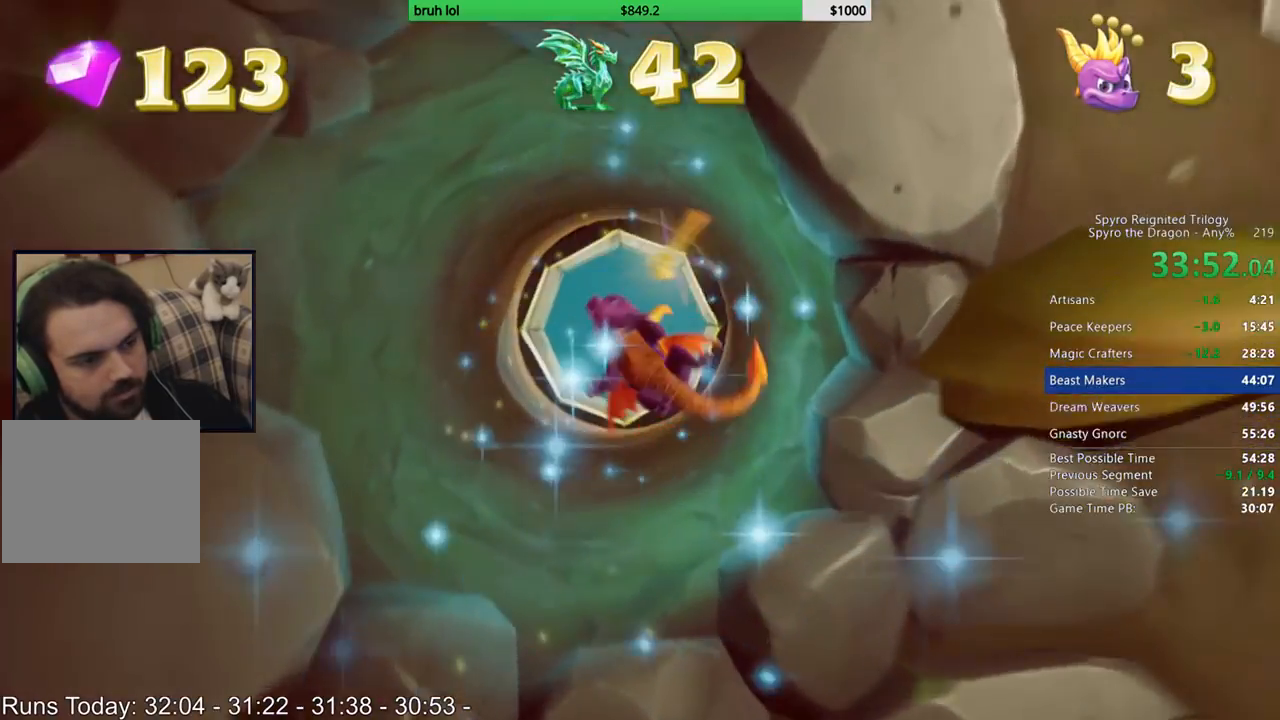
{"buttons": [], "left_stick": "center", "right_stick": "center", "events": []}
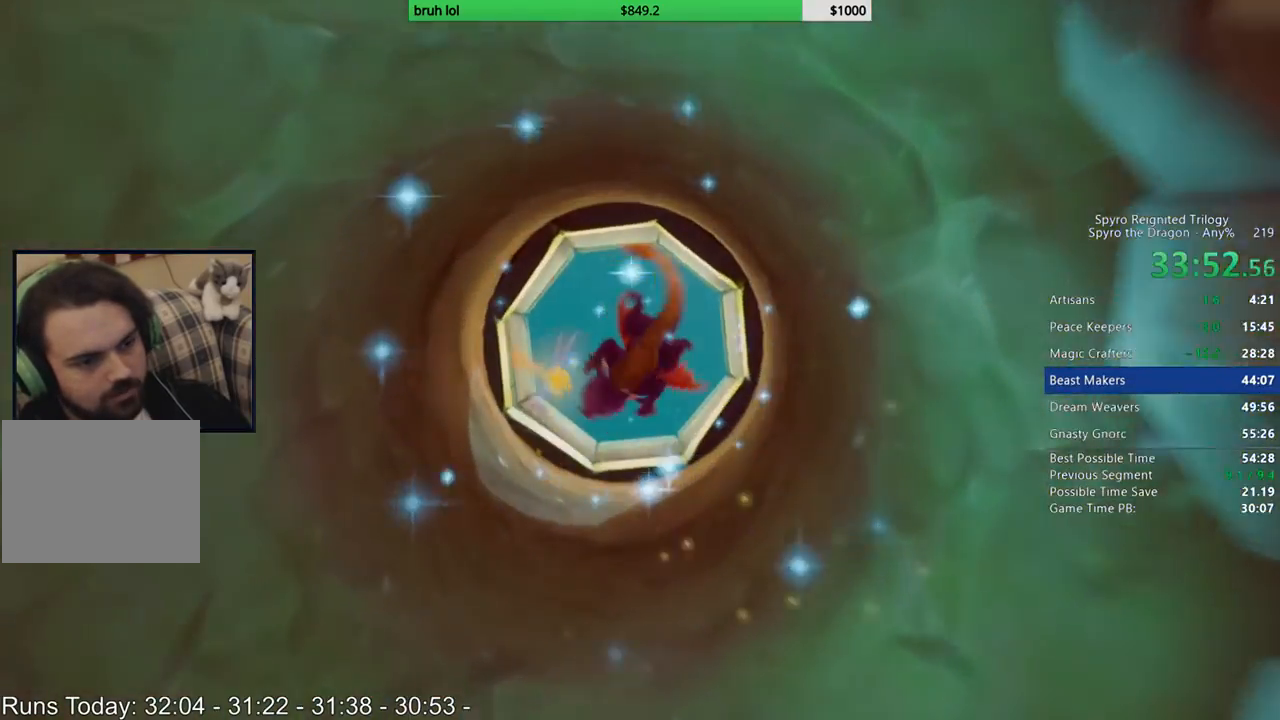
{"buttons": [], "left_stick": "center", "right_stick": "center", "events": []}
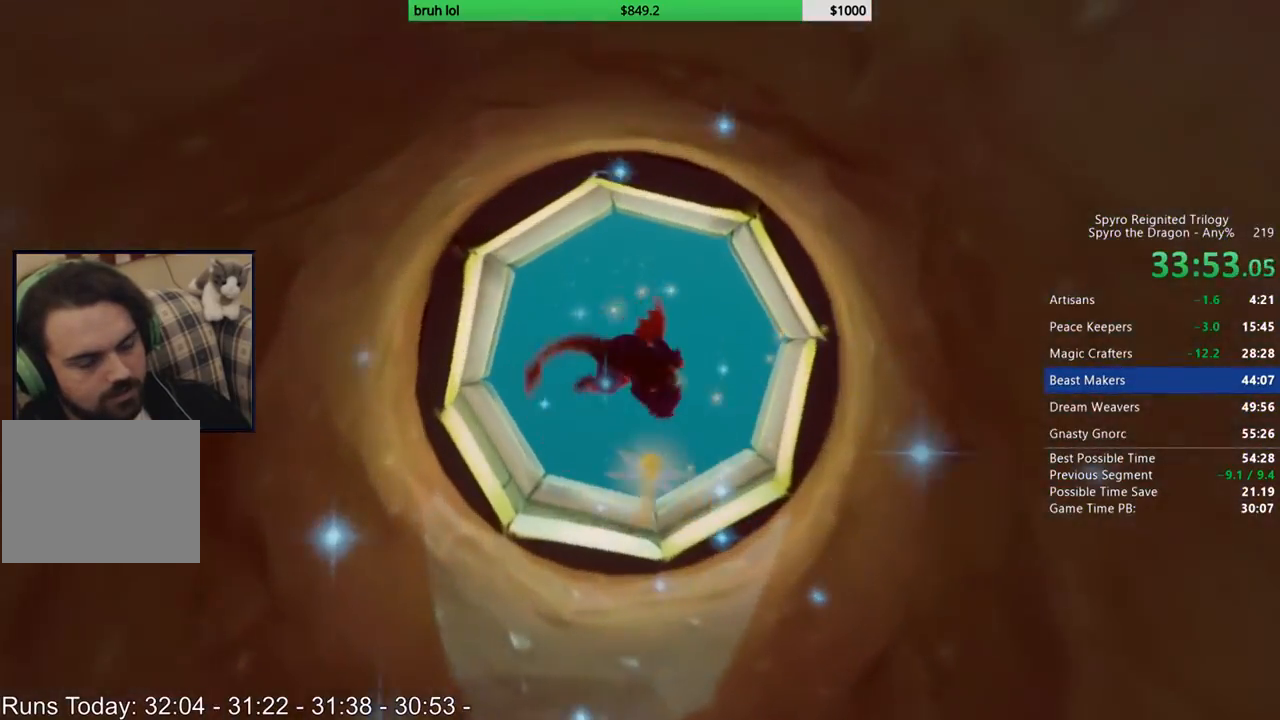
{"buttons": [], "left_stick": "center", "right_stick": "center", "events": []}
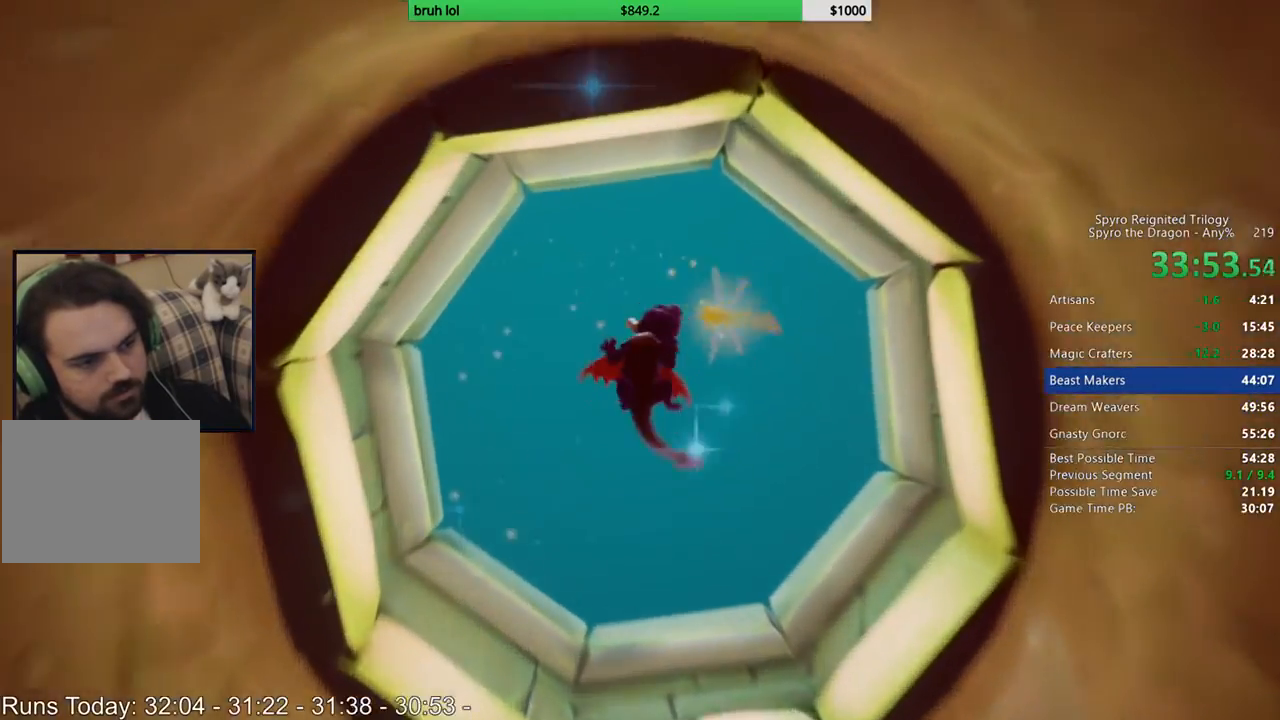
{"buttons": [], "left_stick": "center", "right_stick": "center", "events": []}
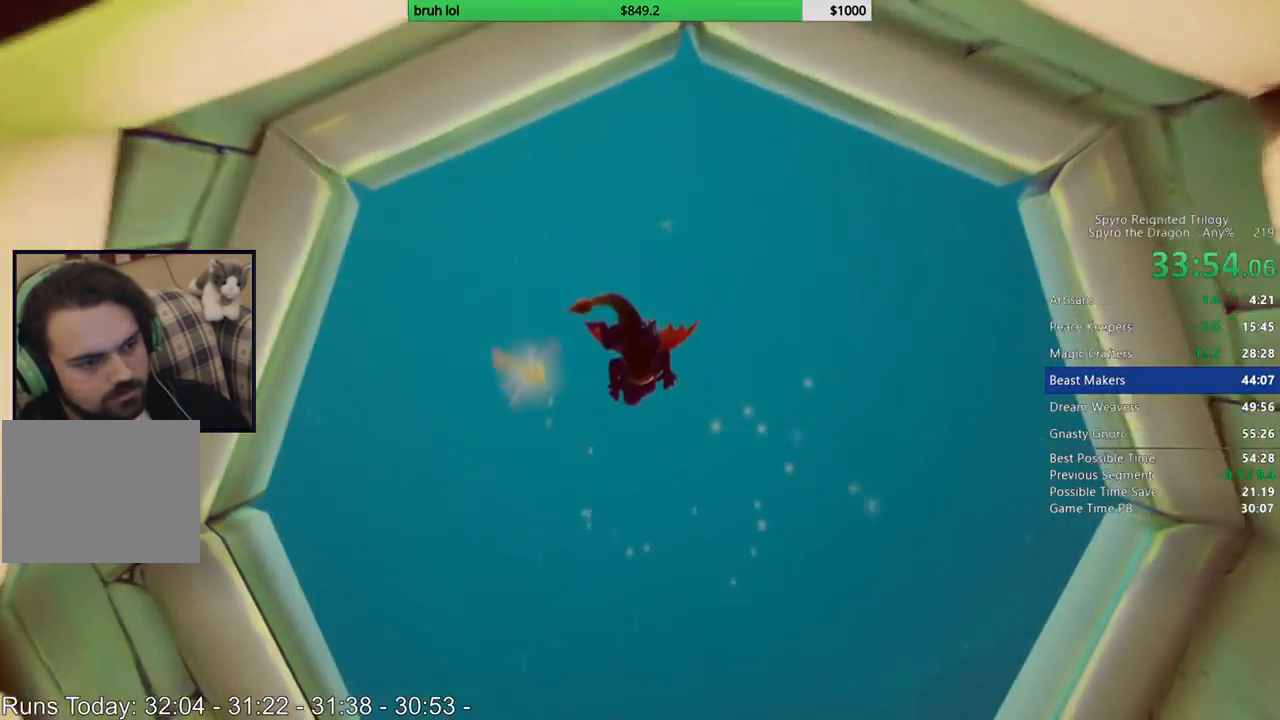
{"buttons": ["SQUARE", "DPAD_RIGHT"], "left_stick": "center", "right_stick": "center", "events": [[400, "DPAD_RIGHT", "down"], [467, "SQUARE", "down"]]}
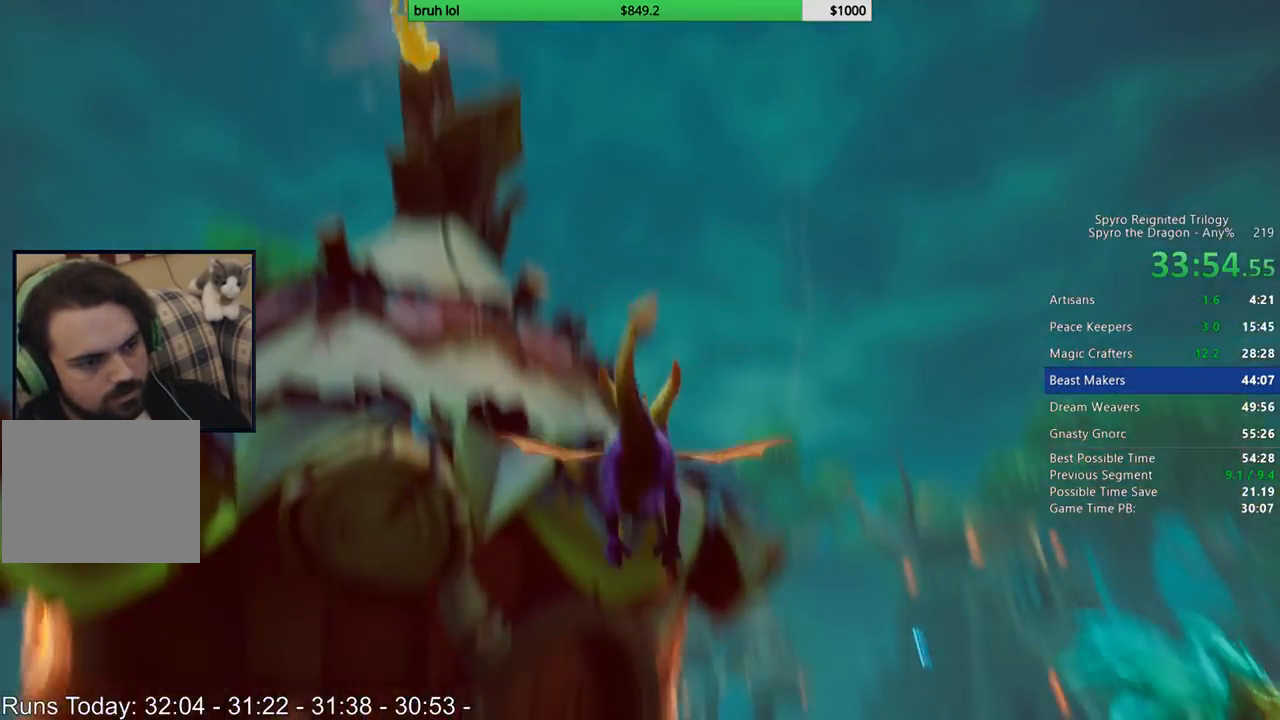
{"buttons": ["SQUARE", "DPAD_RIGHT"], "left_stick": "center", "right_stick": "center", "events": [[333, "DPAD_RIGHT", "up"], [433, "DPAD_RIGHT", "down"]]}
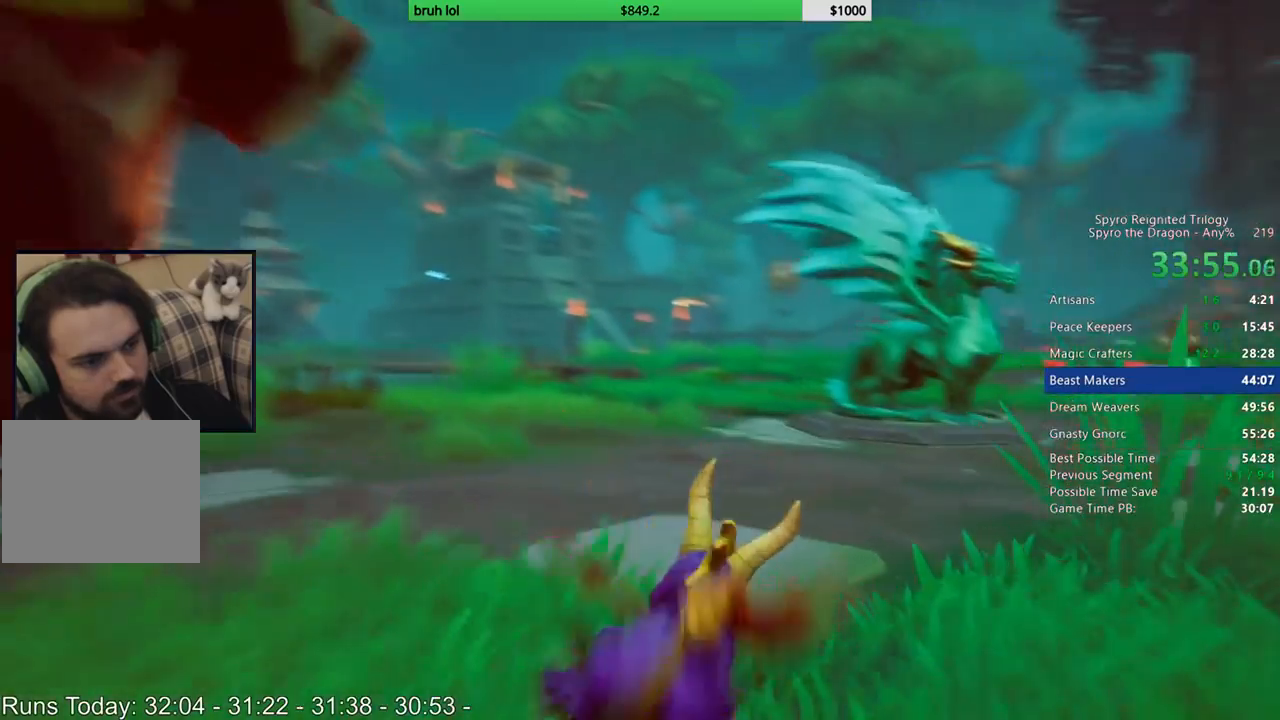
{"buttons": ["SQUARE", "DPAD_LEFT"], "left_stick": "center", "right_stick": "center", "events": [[133, "DPAD_RIGHT", "up"], [400, "DPAD_LEFT", "down"]]}
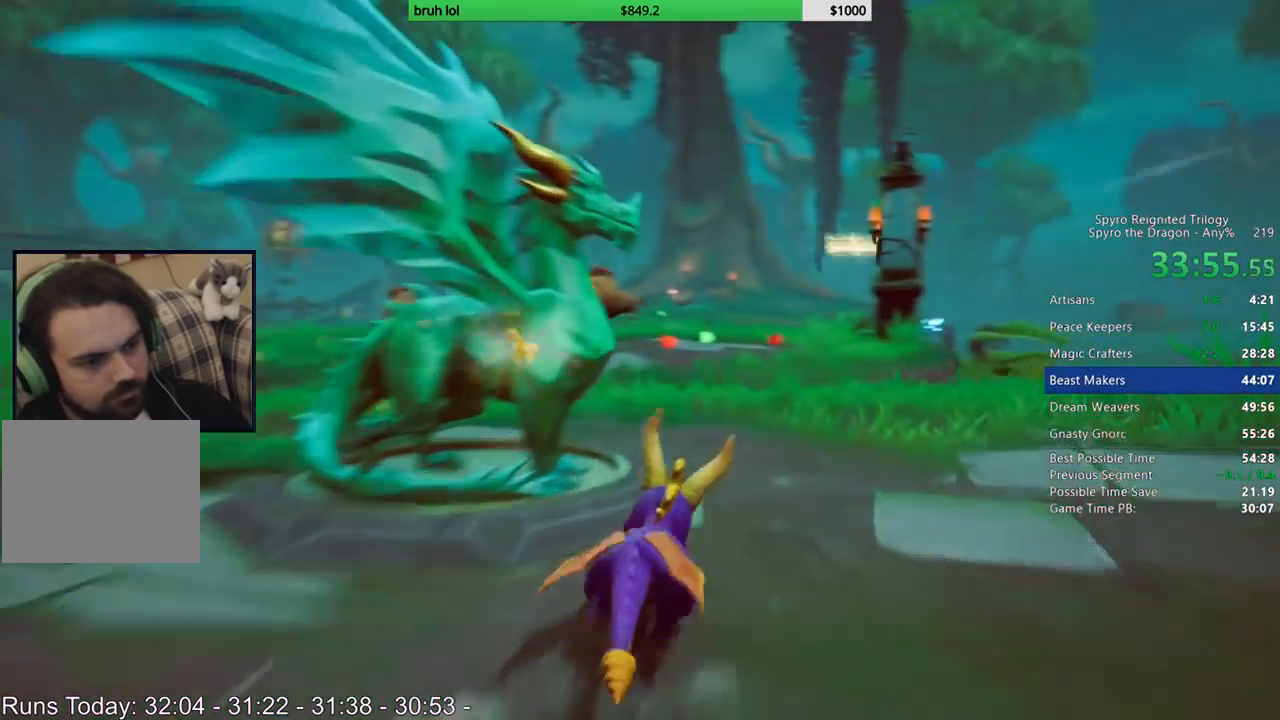
{"buttons": [], "left_stick": "center", "right_stick": "center", "events": [[33, "DPAD_LEFT", "up"], [500, "SQUARE", "up"]]}
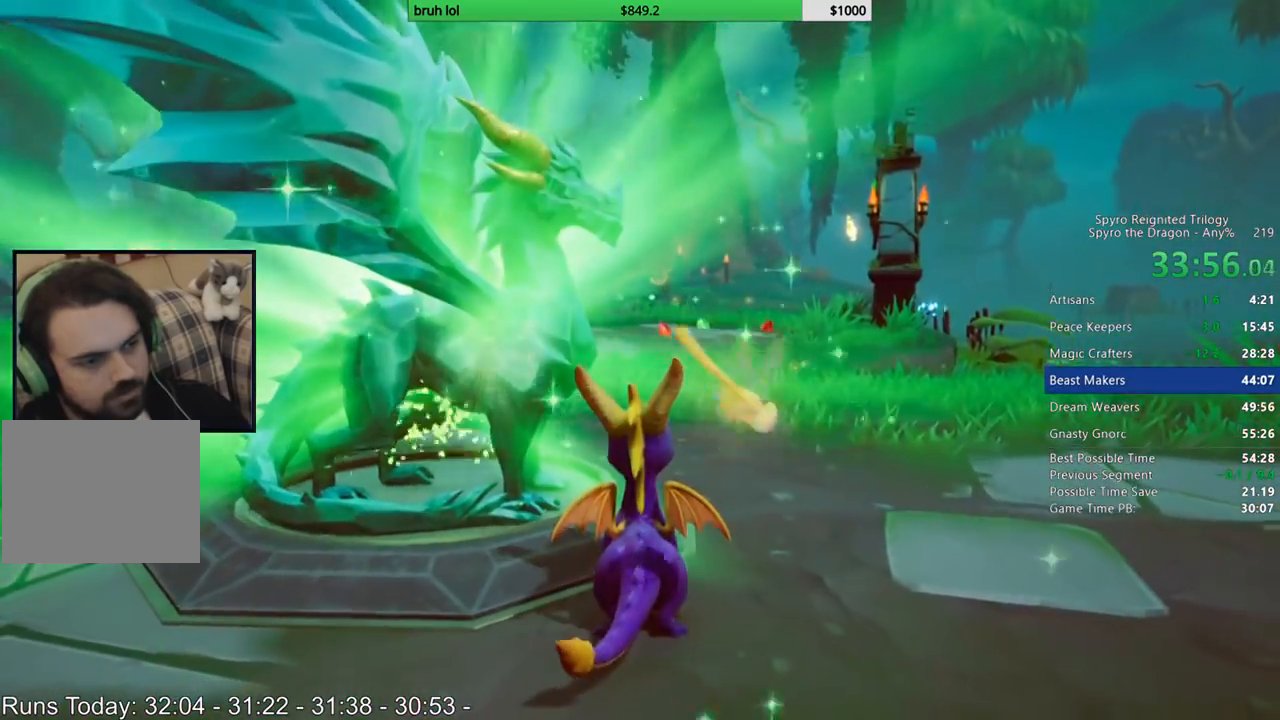
{"buttons": [], "left_stick": "center", "right_stick": "center", "events": []}
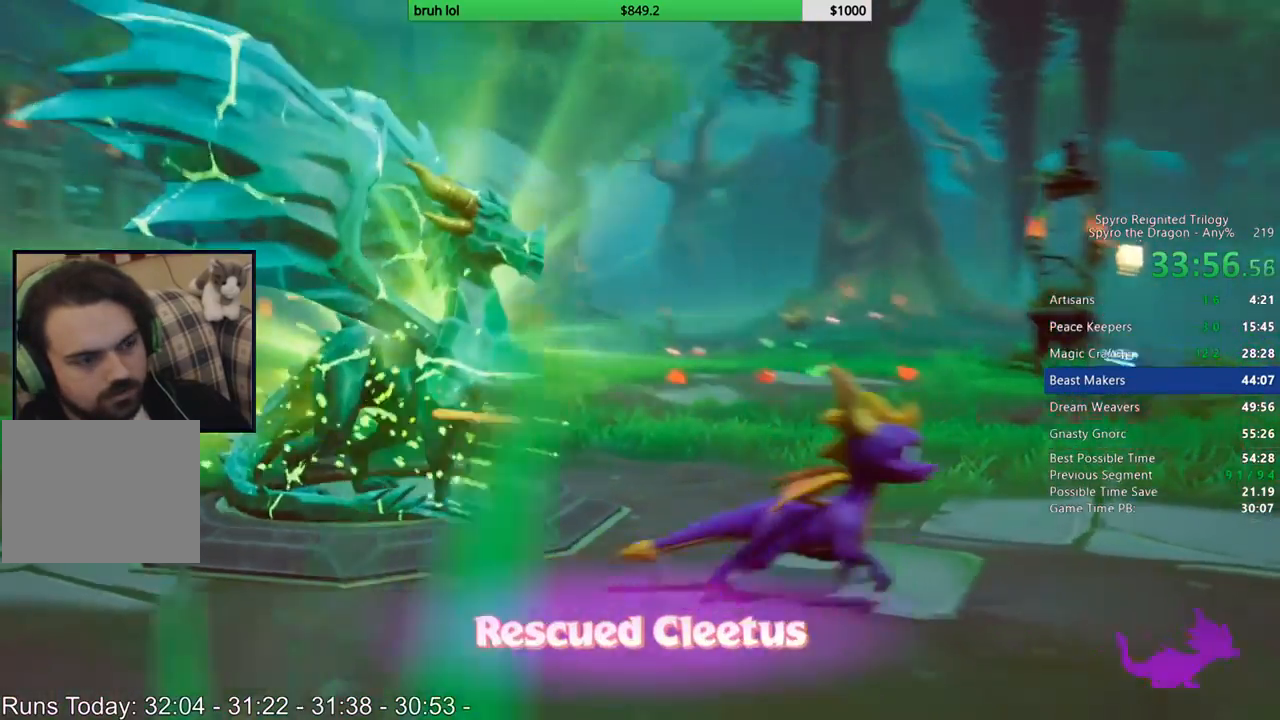
{"buttons": [], "left_stick": "center", "right_stick": "center", "events": []}
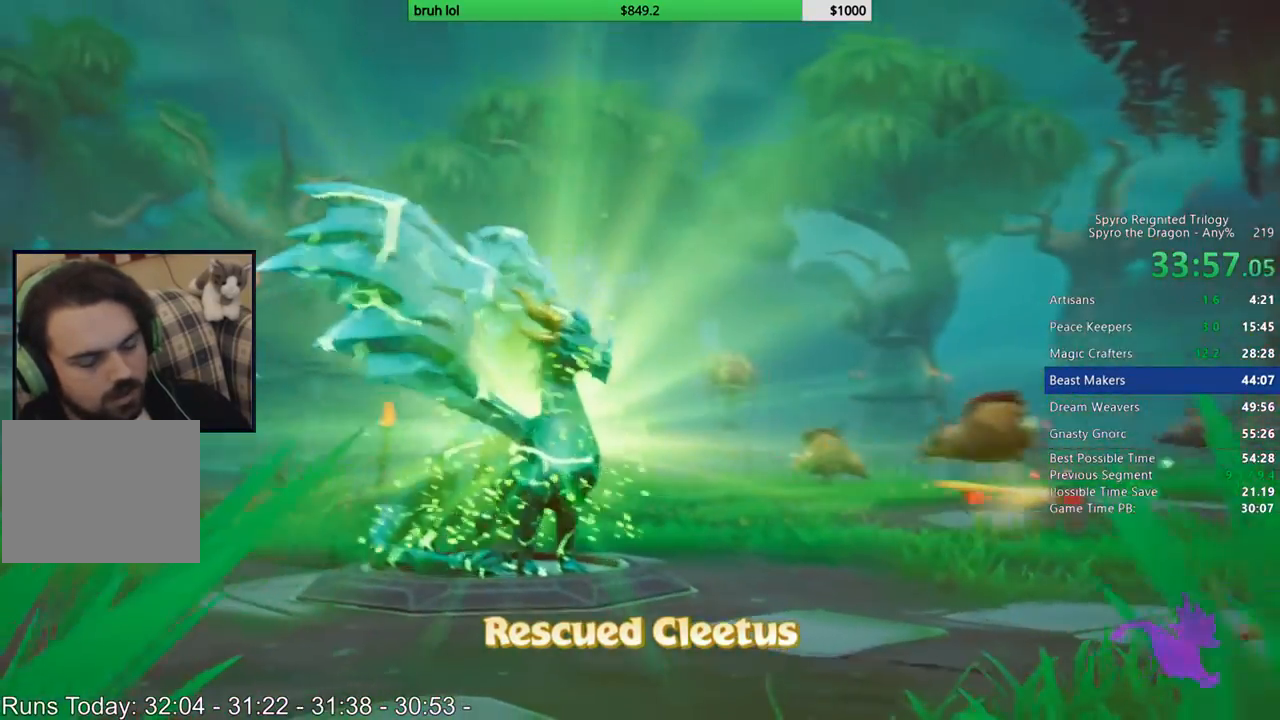
{"buttons": [], "left_stick": "center", "right_stick": "center", "events": []}
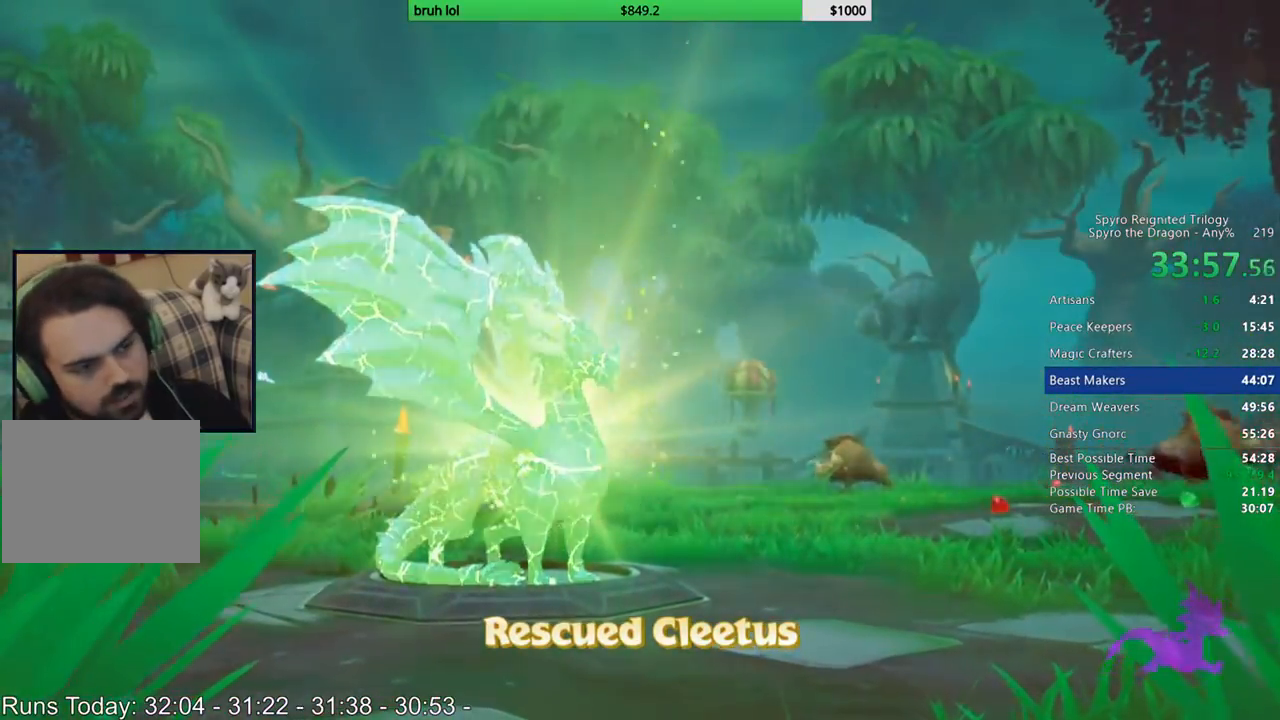
{"buttons": [], "left_stick": "center", "right_stick": "center", "events": []}